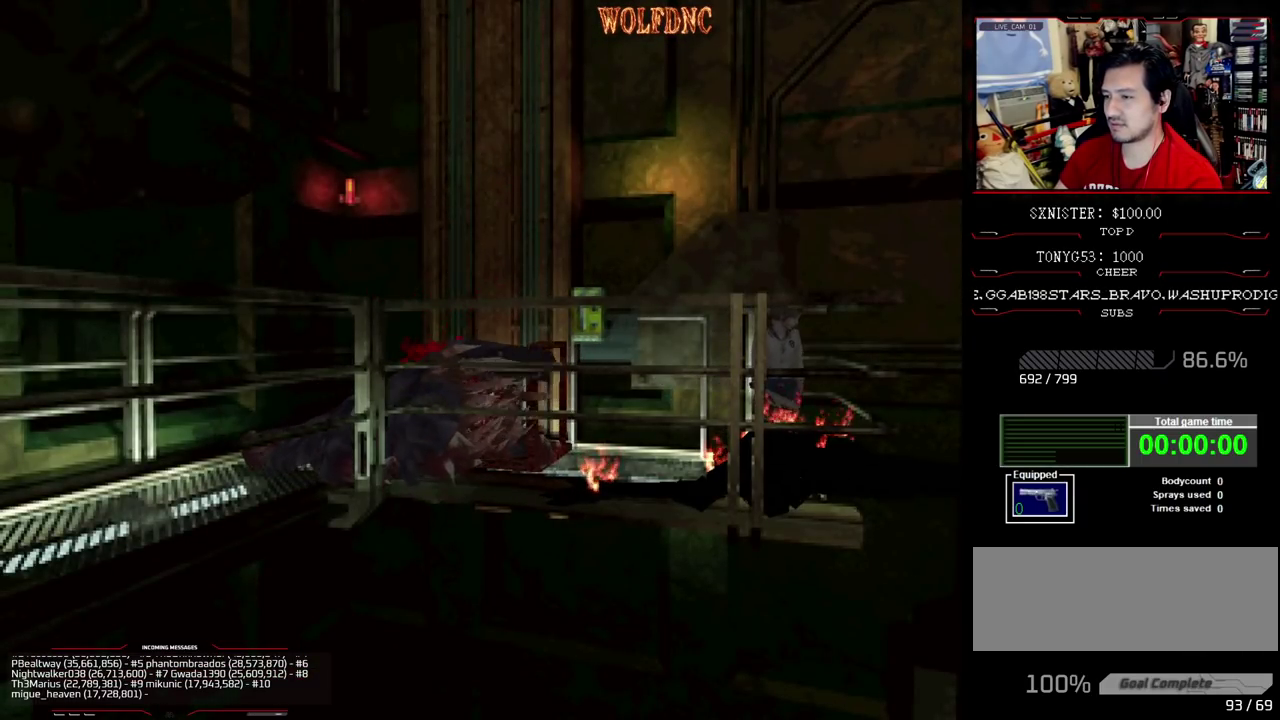
Gameplay with a controller (PlayStation layout); each line is a JSON object with the inputs held at the frame after it. "events" lists button and stick changes between this image and that frame as [ms after this image, input, new state], when the widget could be followed in between. Not read: L3 R3.
{"buttons": ["CROSS", "DPAD_UP"], "events": [[317, "DPAD_RIGHT", "up"]]}
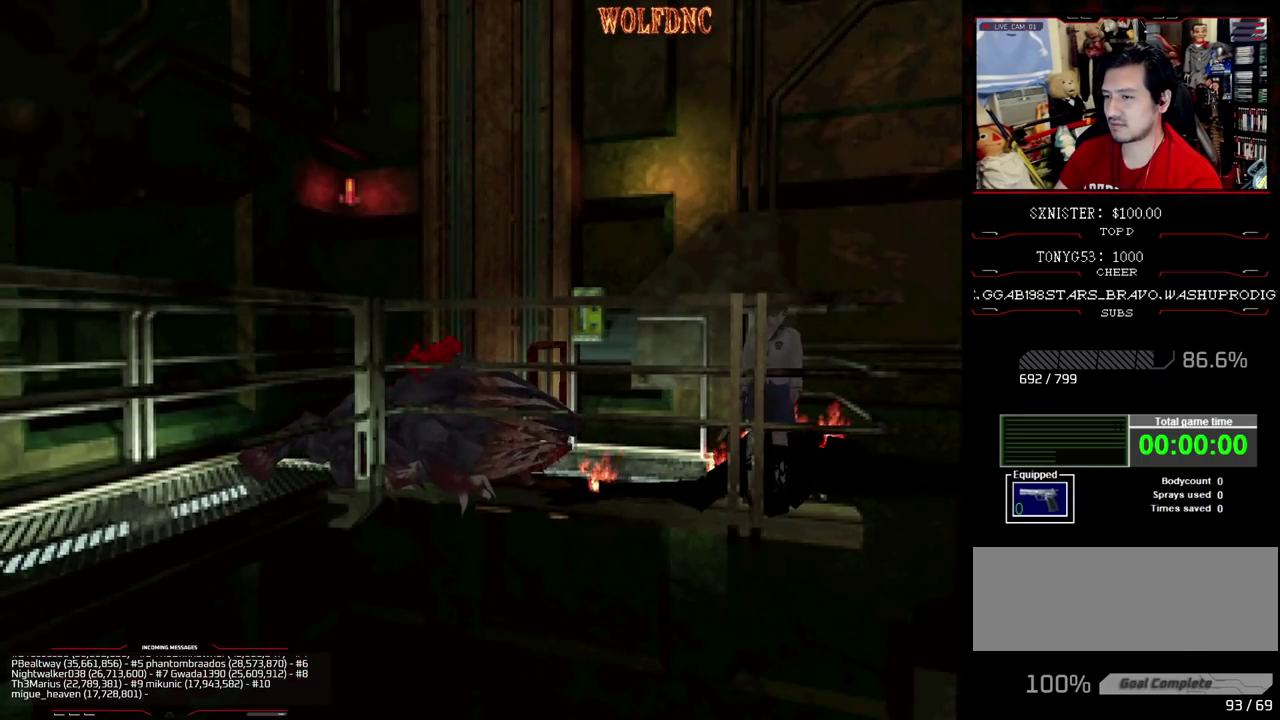
{"buttons": ["SQUARE", "DPAD_UP"], "events": [[17, "DPAD_RIGHT", "down"], [50, "CROSS", "up"], [150, "DPAD_UP", "up"], [250, "DPAD_UP", "down"], [250, "SQUARE", "down"], [483, "DPAD_RIGHT", "up"]]}
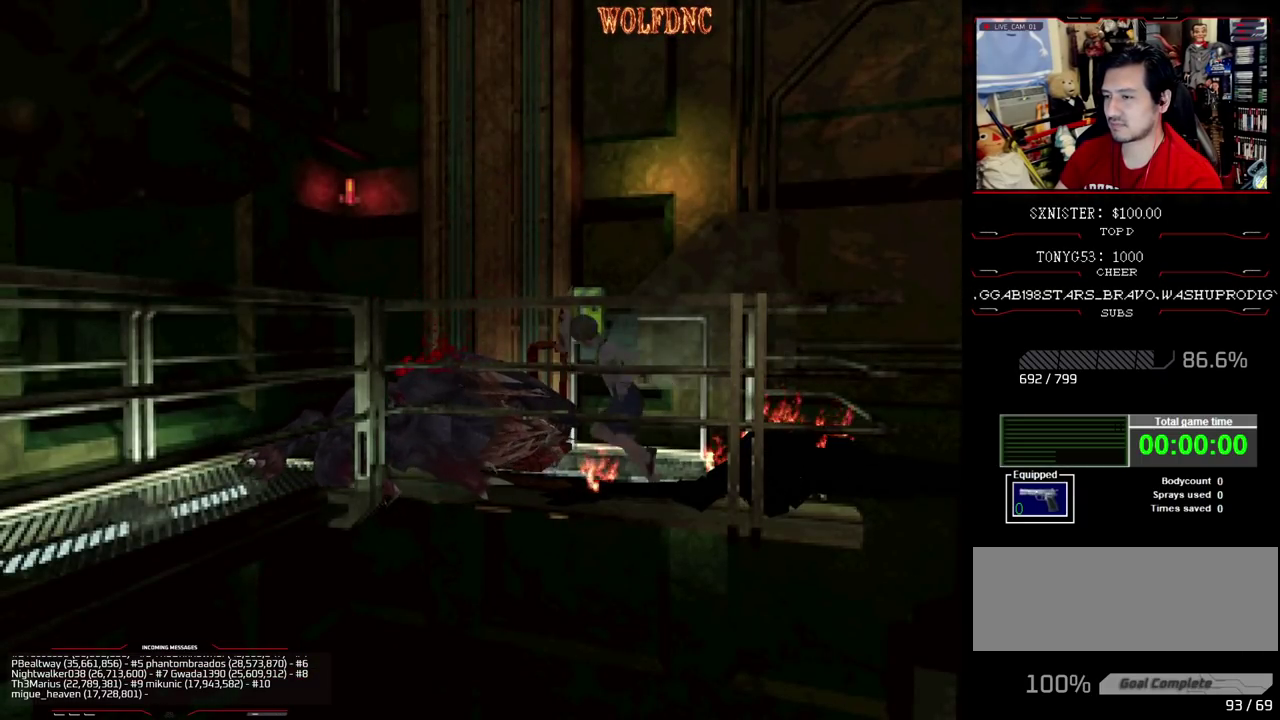
{"buttons": ["SQUARE", "DPAD_UP", "DPAD_RIGHT"], "events": [[500, "DPAD_RIGHT", "down"]]}
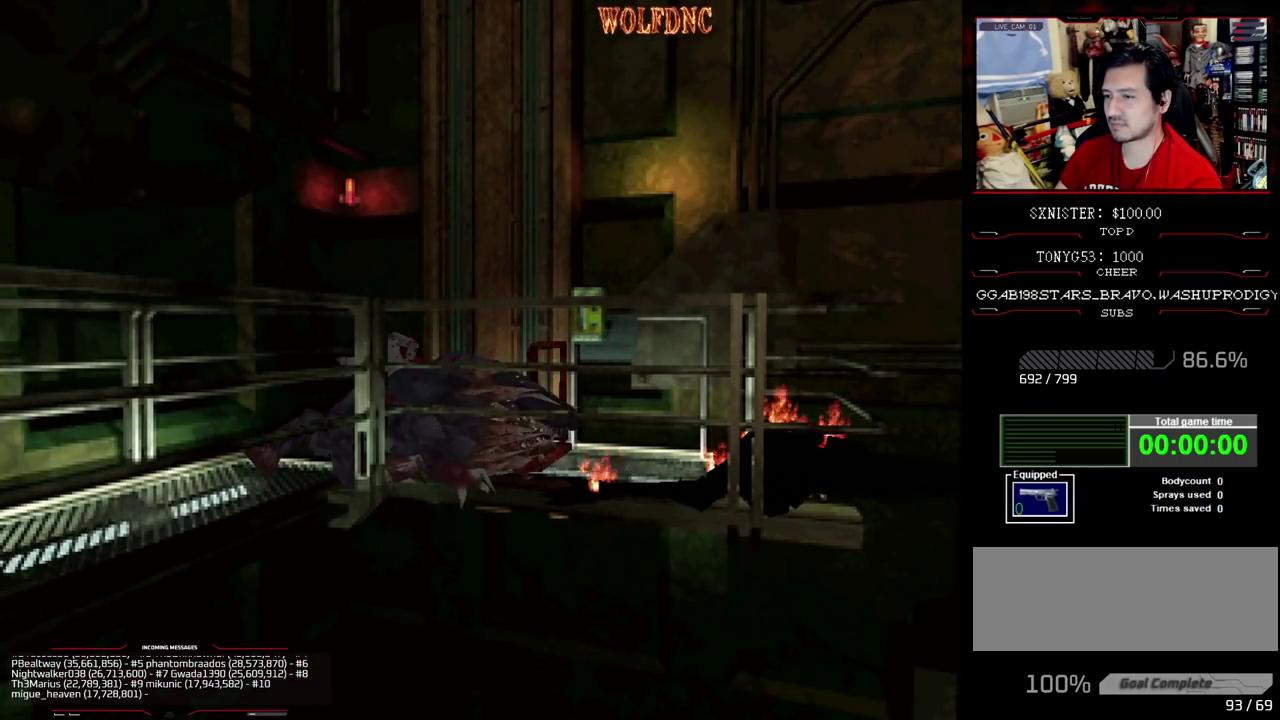
{"buttons": ["DPAD_LEFT"], "events": [[33, "DPAD_RIGHT", "up"], [83, "DPAD_UP", "up"], [133, "SQUARE", "up"], [467, "DPAD_LEFT", "down"]]}
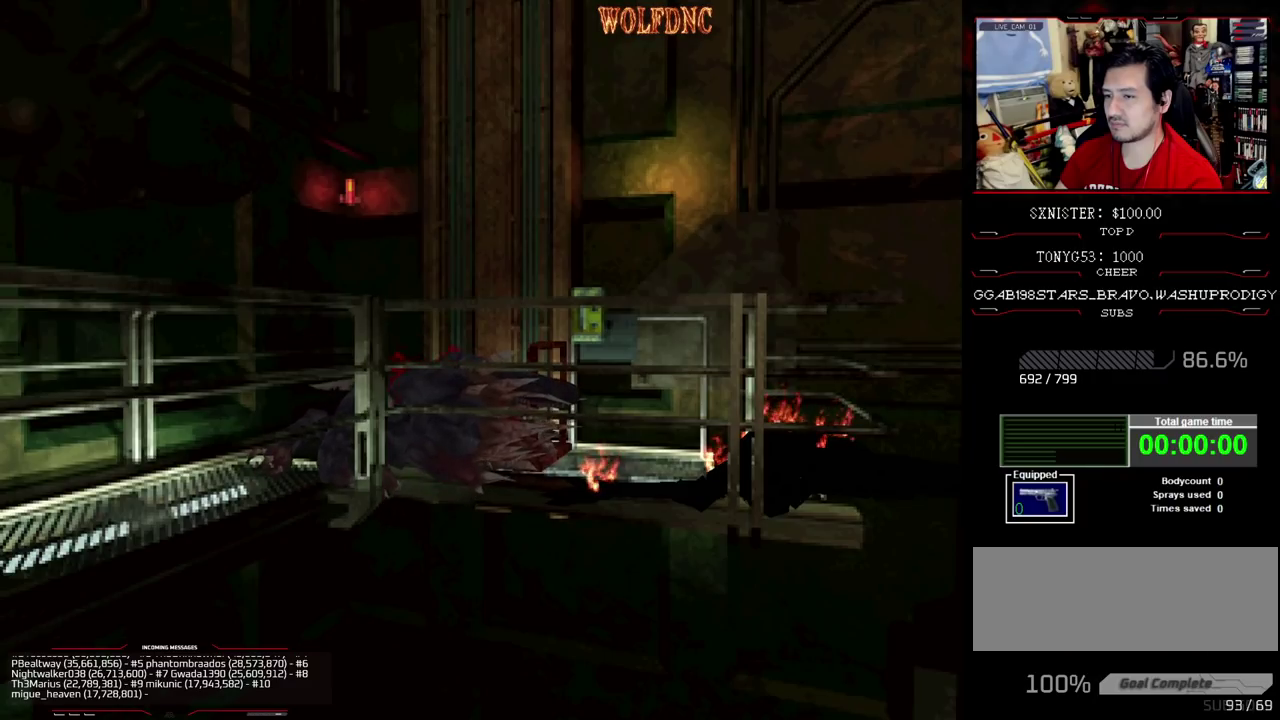
{"buttons": [], "events": [[200, "DPAD_LEFT", "up"], [250, "DPAD_DOWN", "down"], [383, "DPAD_DOWN", "up"]]}
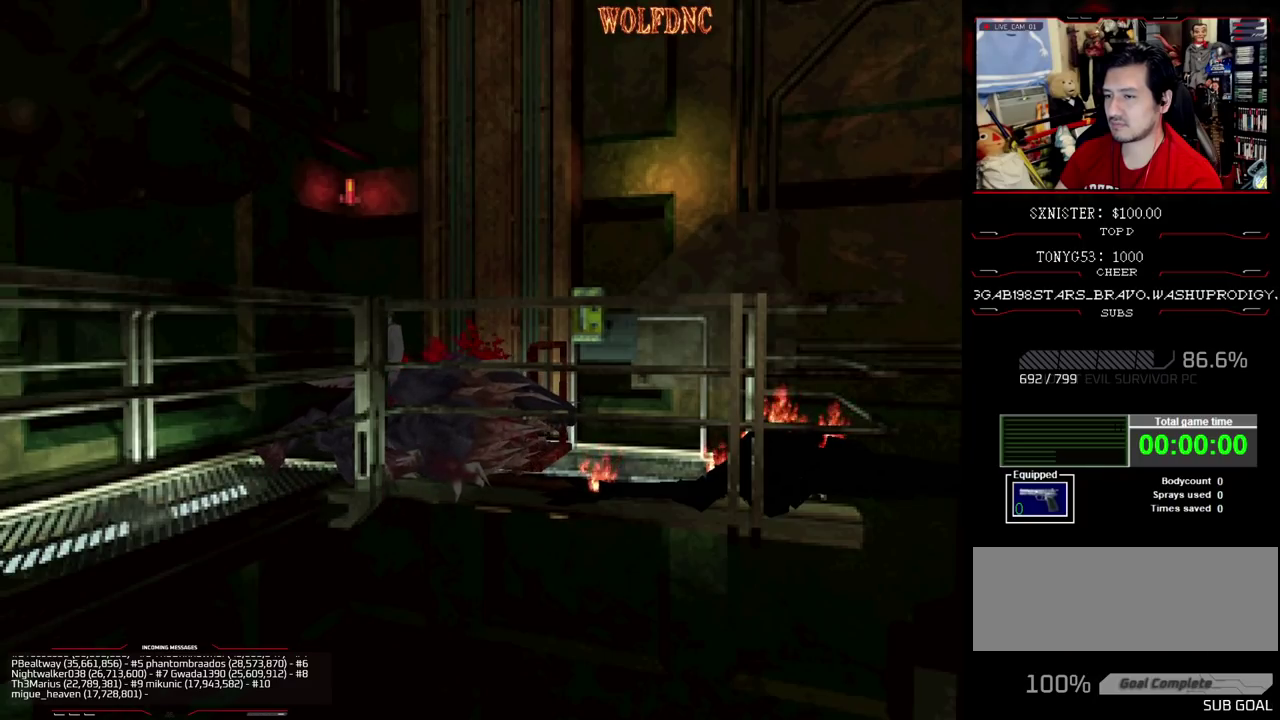
{"buttons": ["CROSS"], "events": [[33, "DPAD_LEFT", "down"], [117, "CROSS", "down"], [217, "CROSS", "up"], [217, "DPAD_UP", "down"], [300, "CROSS", "down"], [350, "DPAD_UP", "up"], [400, "CROSS", "up"], [450, "CROSS", "down"], [450, "DPAD_LEFT", "up"]]}
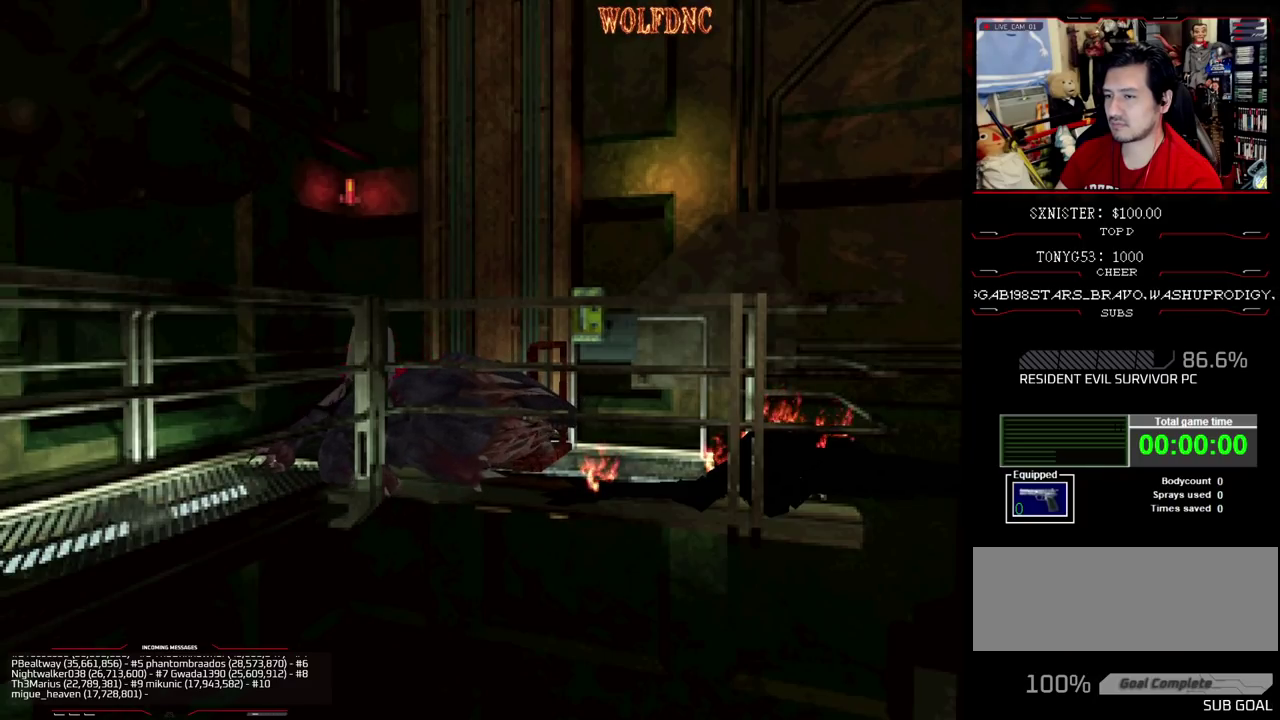
{"buttons": ["DPAD_UP", "DPAD_LEFT"], "events": [[50, "CROSS", "up"], [50, "DPAD_UP", "down"], [83, "DPAD_LEFT", "down"], [133, "DPAD_UP", "up"], [183, "CROSS", "down"], [317, "CROSS", "up"], [317, "DPAD_UP", "down"], [367, "CROSS", "down"], [467, "CROSS", "up"]]}
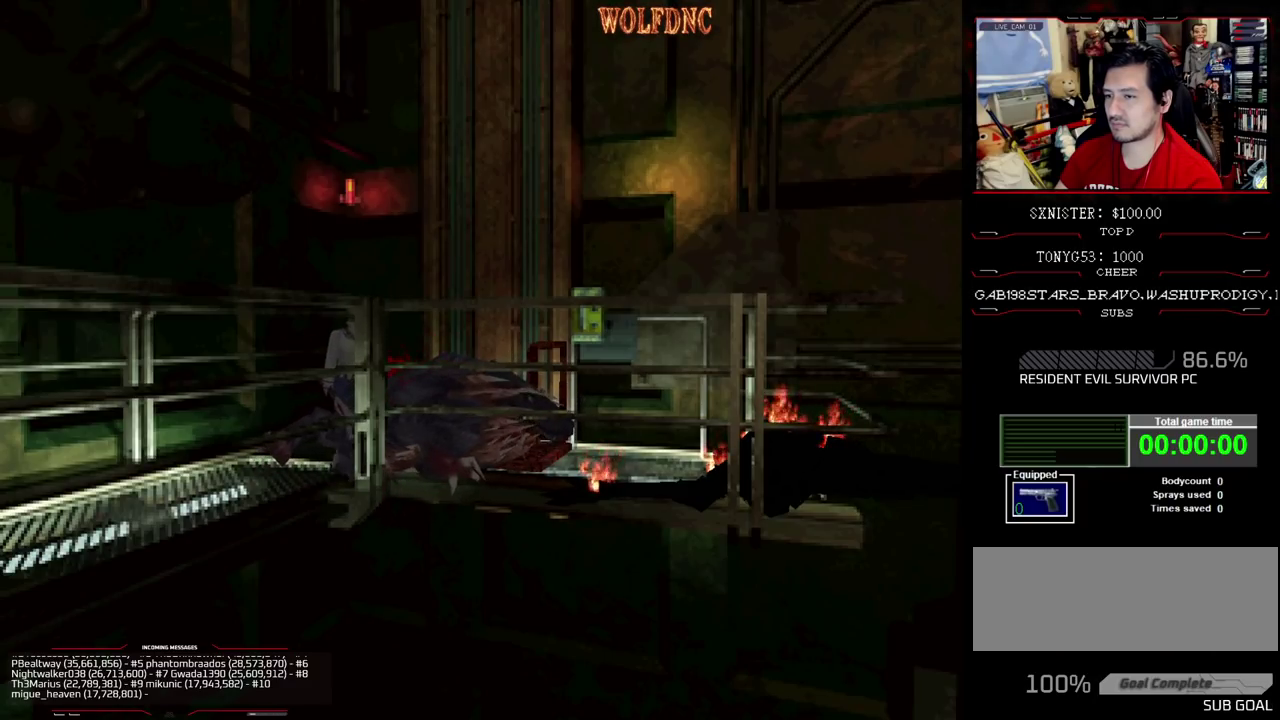
{"buttons": ["SQUARE", "DPAD_UP", "DPAD_RIGHT"], "events": [[17, "DPAD_LEFT", "up"], [50, "CROSS", "down"], [100, "DPAD_RIGHT", "down"], [150, "CROSS", "up"], [250, "CROSS", "down"], [333, "CROSS", "up"], [433, "SQUARE", "down"]]}
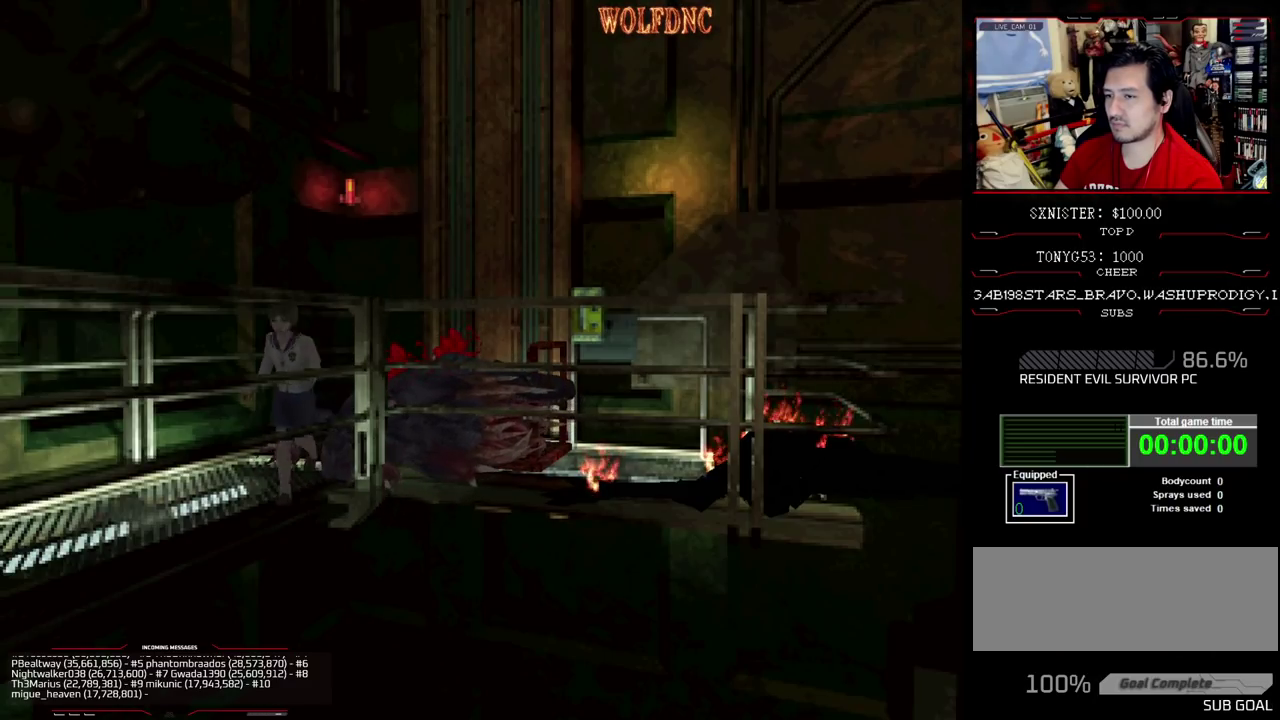
{"buttons": ["DPAD_UP"], "events": [[217, "DPAD_RIGHT", "up"], [400, "SQUARE", "up"]]}
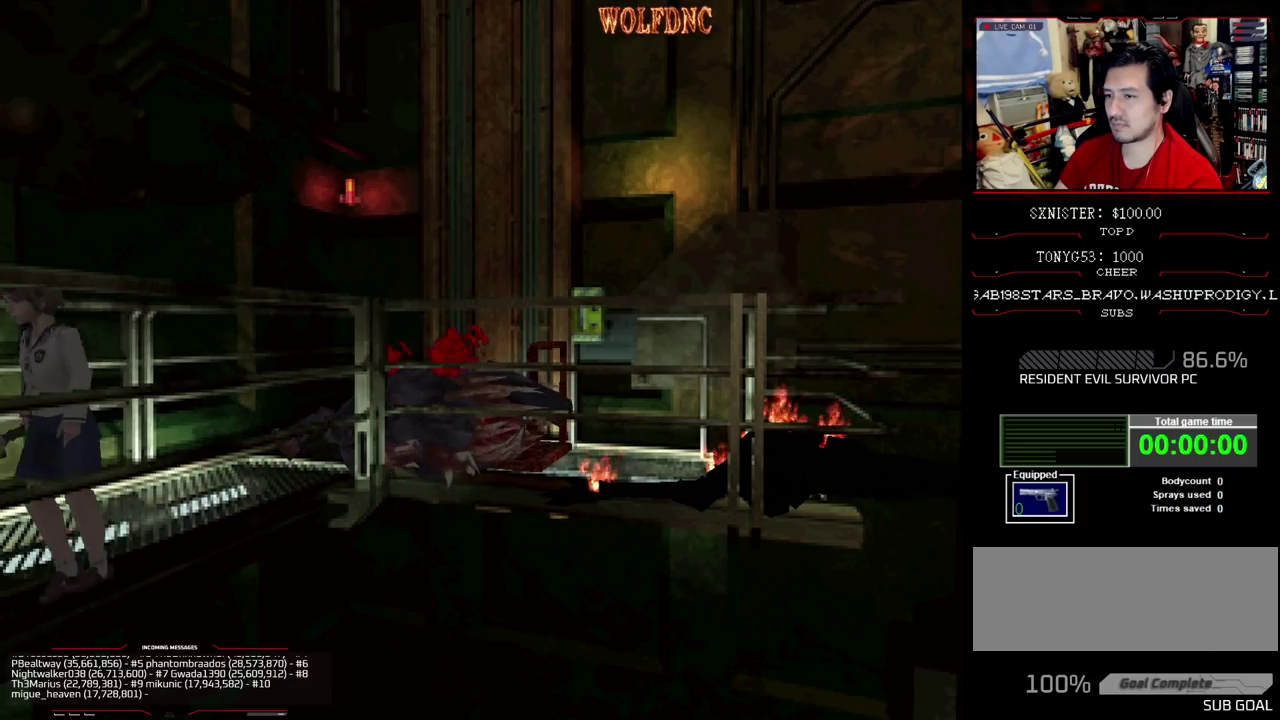
{"buttons": ["DPAD_UP"], "events": []}
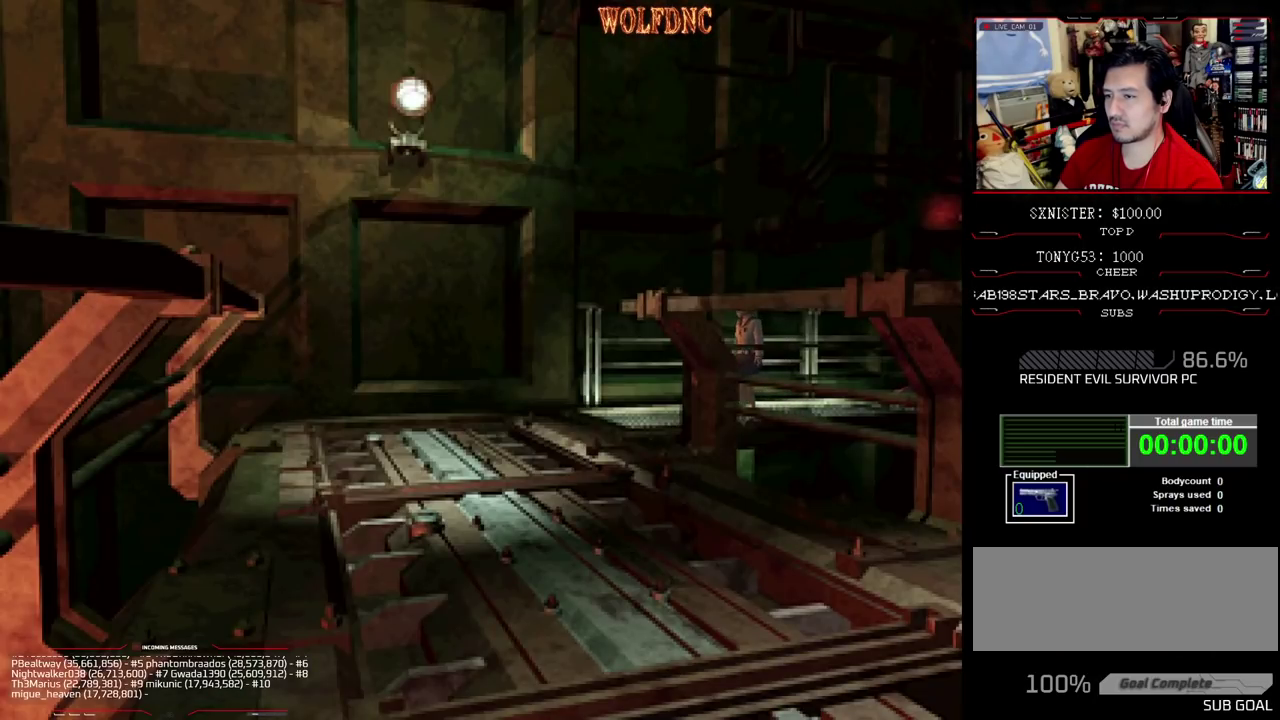
{"buttons": ["SQUARE", "DPAD_UP", "DPAD_LEFT"], "events": [[83, "SQUARE", "down"], [433, "DPAD_LEFT", "down"]]}
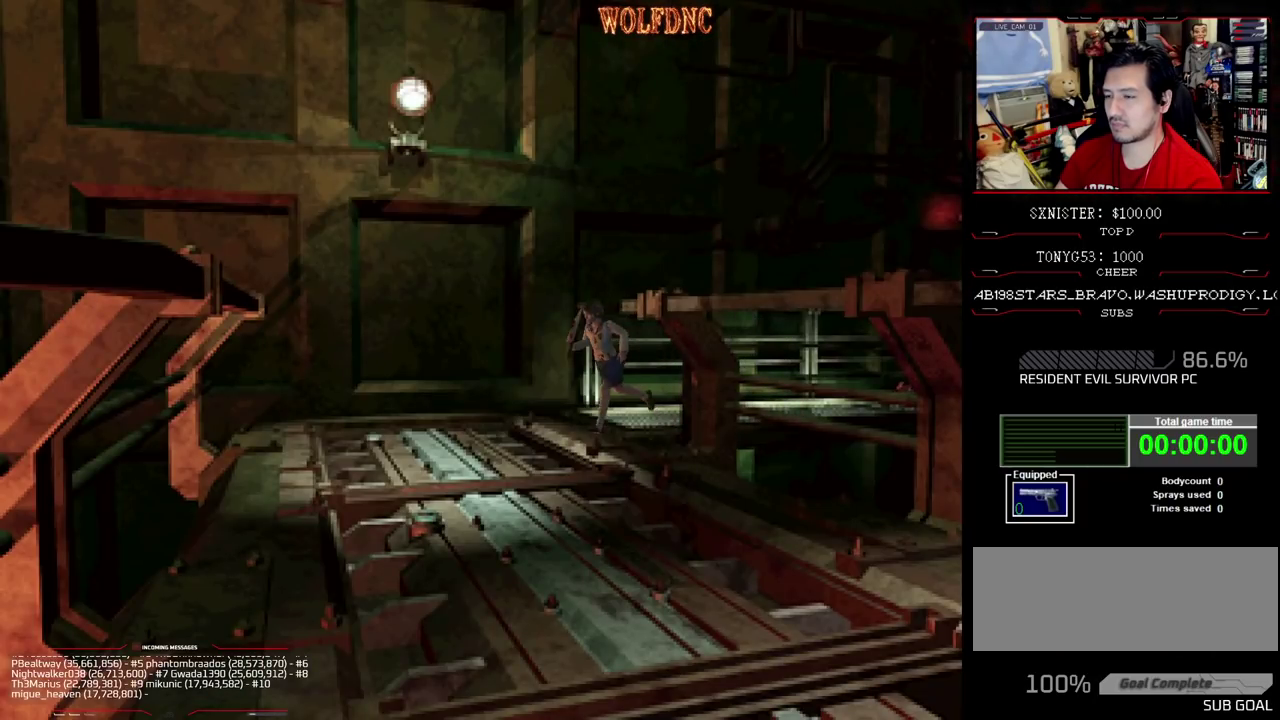
{"buttons": ["CROSS", "SQUARE", "DPAD_UP", "DPAD_LEFT"], "events": [[33, "CROSS", "down"], [300, "CROSS", "up"], [400, "CROSS", "down"]]}
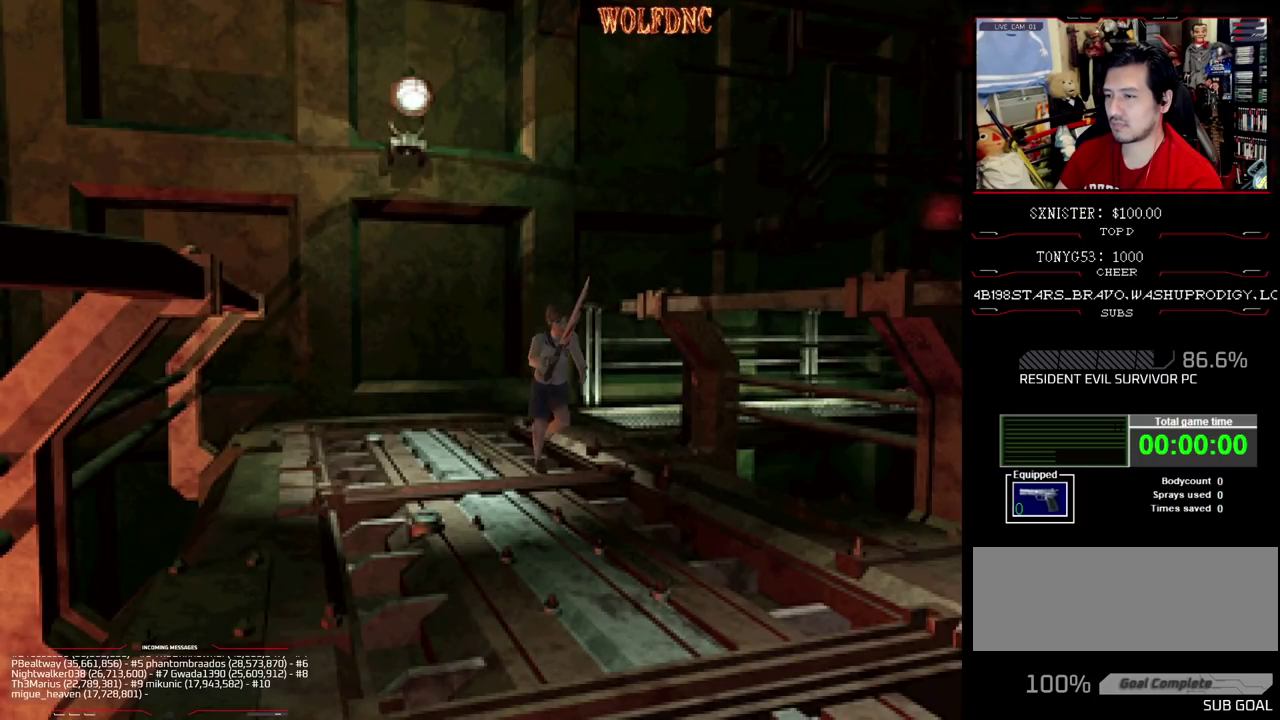
{"buttons": ["SQUARE", "DPAD_UP"], "events": [[233, "CROSS", "up"], [283, "CROSS", "down"], [317, "DPAD_LEFT", "up"], [417, "CROSS", "up"]]}
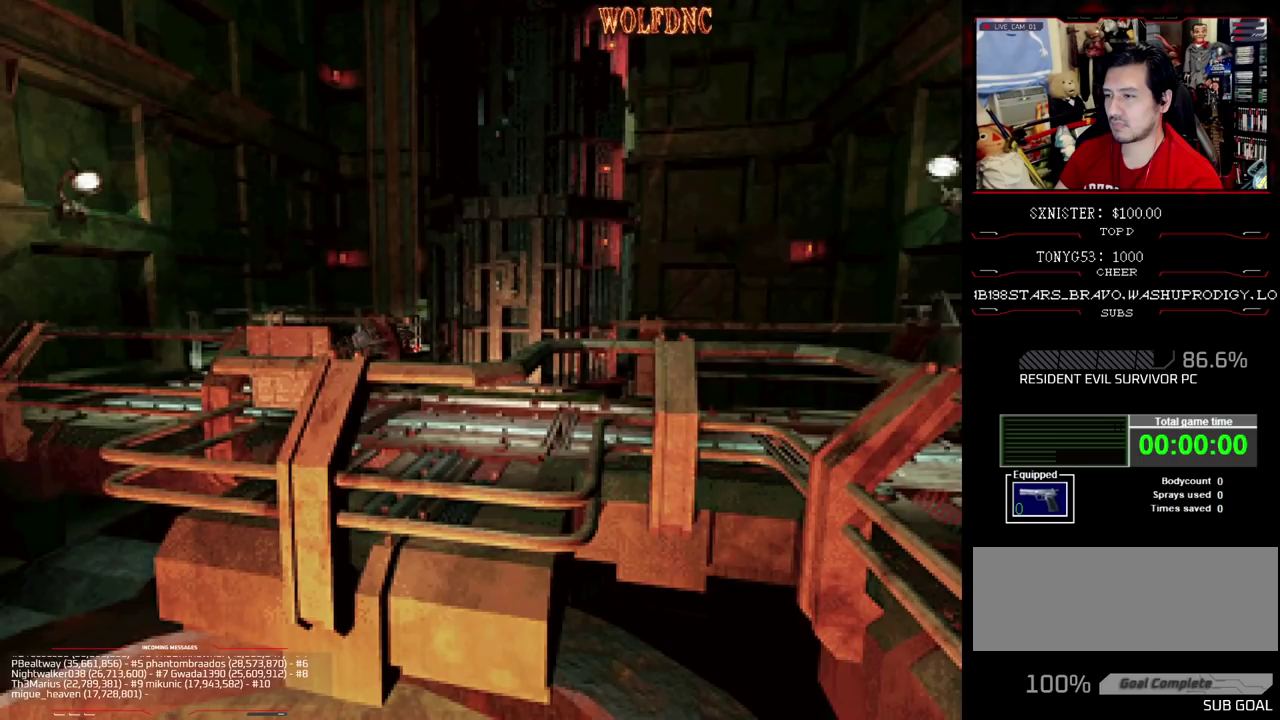
{"buttons": ["DPAD_LEFT"], "events": [[250, "DPAD_UP", "up"], [300, "SQUARE", "up"], [483, "DPAD_LEFT", "down"]]}
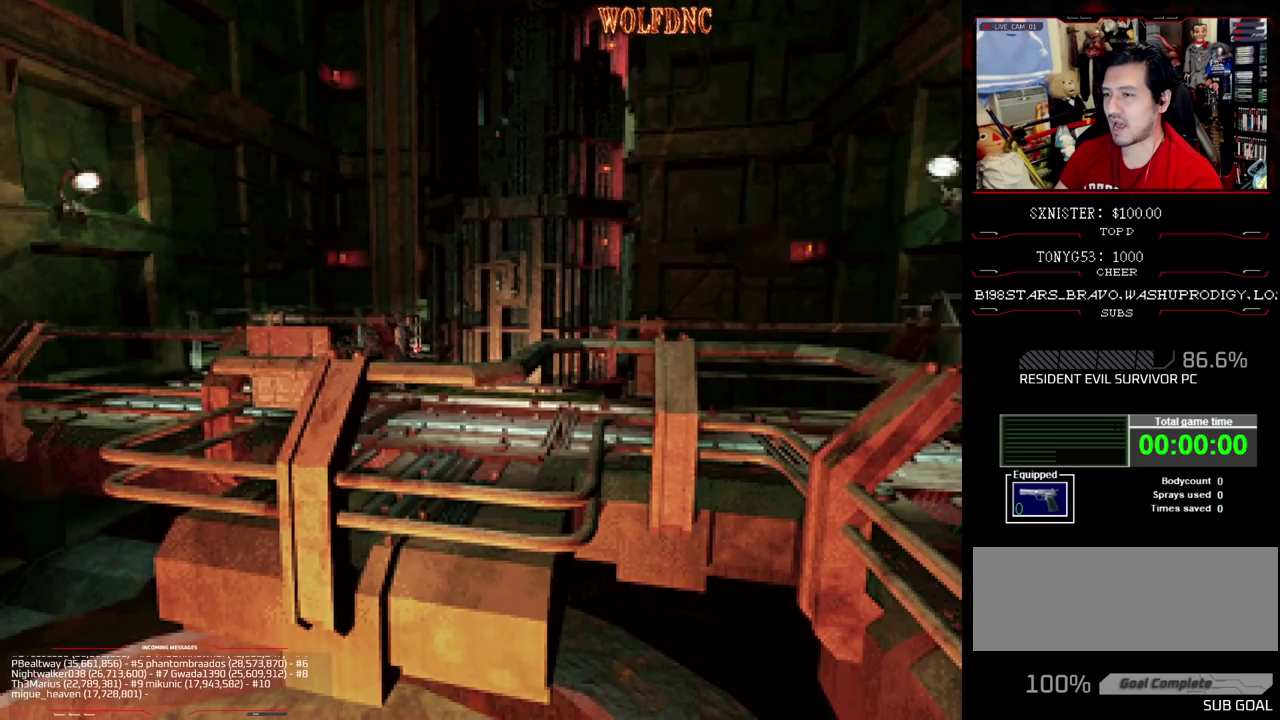
{"buttons": ["CROSS", "SQUARE", "DPAD_UP"], "events": [[117, "DPAD_UP", "down"], [117, "SQUARE", "down"], [217, "CROSS", "down"], [300, "DPAD_LEFT", "up"], [350, "CROSS", "up"], [400, "CROSS", "down"]]}
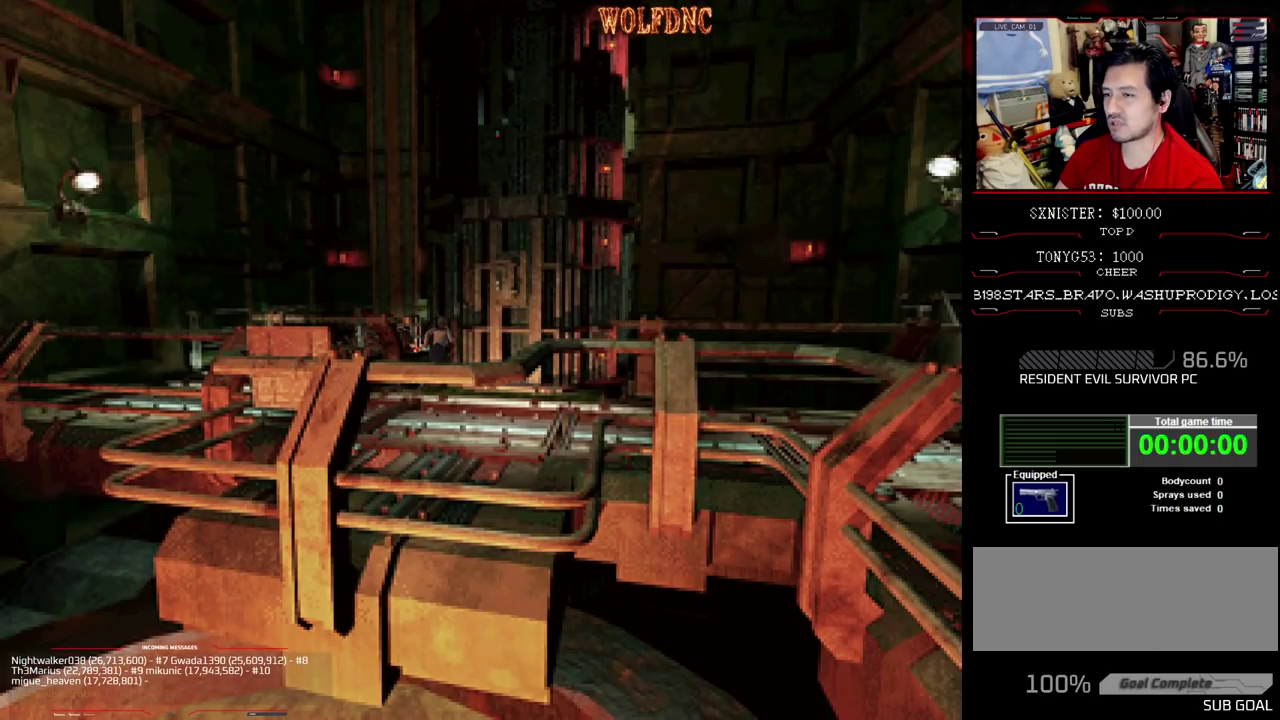
{"buttons": ["CROSS", "SQUARE", "DPAD_UP", "DPAD_RIGHT"], "events": [[183, "CROSS", "up"], [183, "DPAD_RIGHT", "down"], [183, "DPAD_UP", "up"], [233, "CROSS", "down"], [317, "DPAD_UP", "down"], [367, "CROSS", "up"], [417, "CROSS", "down"]]}
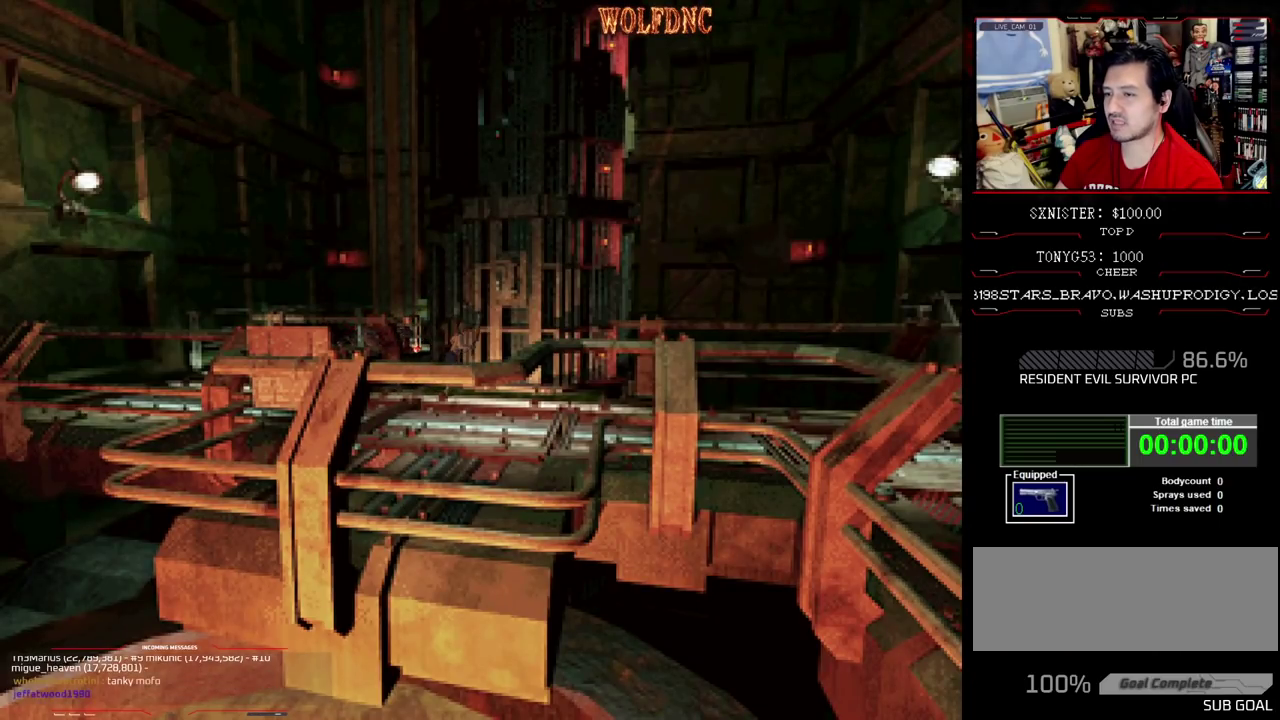
{"buttons": [], "events": [[17, "CROSS", "up"], [17, "SQUARE", "up"], [183, "DPAD_UP", "up"], [250, "DPAD_RIGHT", "up"]]}
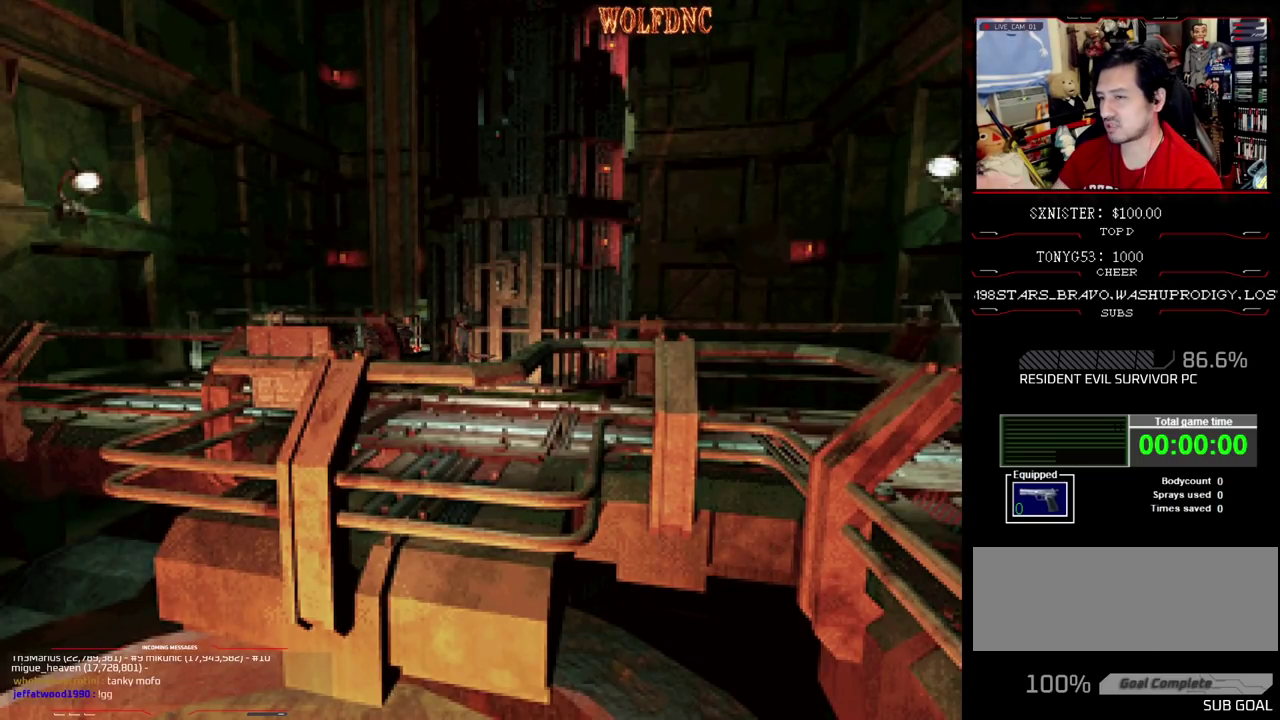
{"buttons": [], "events": []}
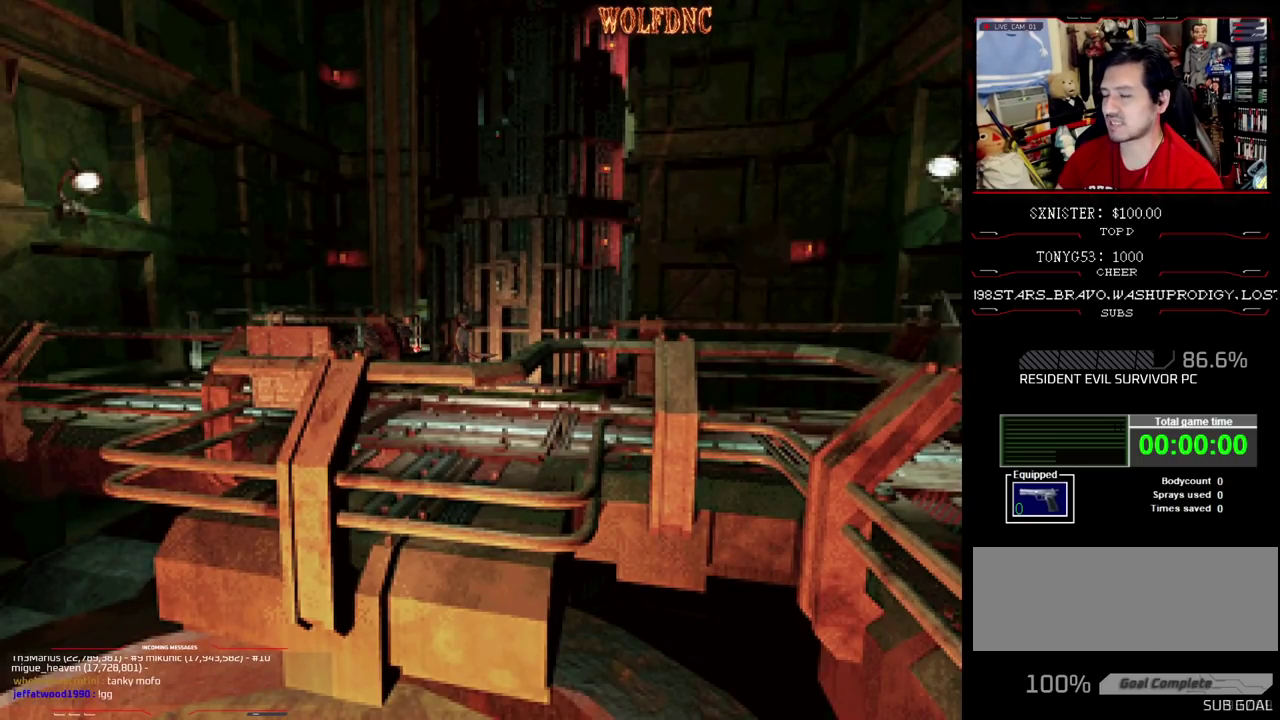
{"buttons": ["CROSS", "DPAD_UP", "DPAD_RIGHT"], "events": [[133, "DPAD_UP", "down"], [233, "CROSS", "down"], [233, "DPAD_RIGHT", "down"]]}
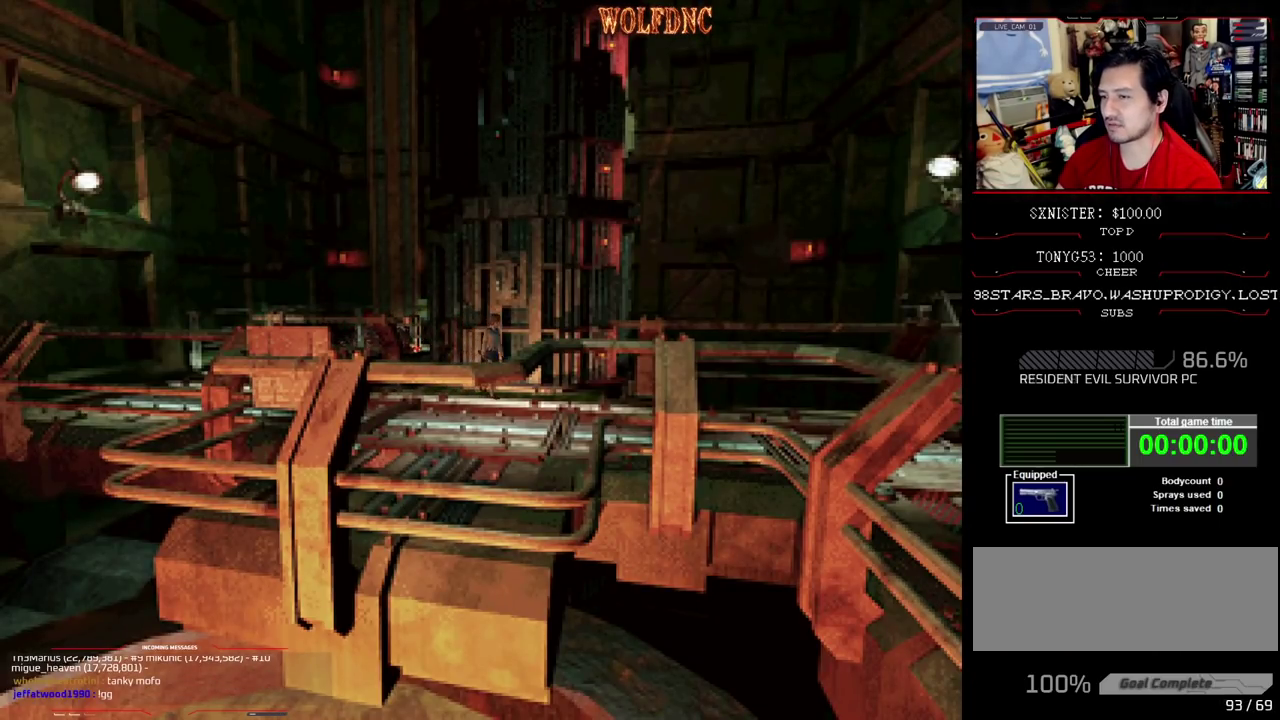
{"buttons": ["SQUARE", "DPAD_UP"], "events": [[50, "CROSS", "up"], [50, "SQUARE", "down"], [100, "CROSS", "down"], [250, "CROSS", "up"], [300, "CROSS", "down"], [383, "CROSS", "up"], [383, "DPAD_RIGHT", "up"]]}
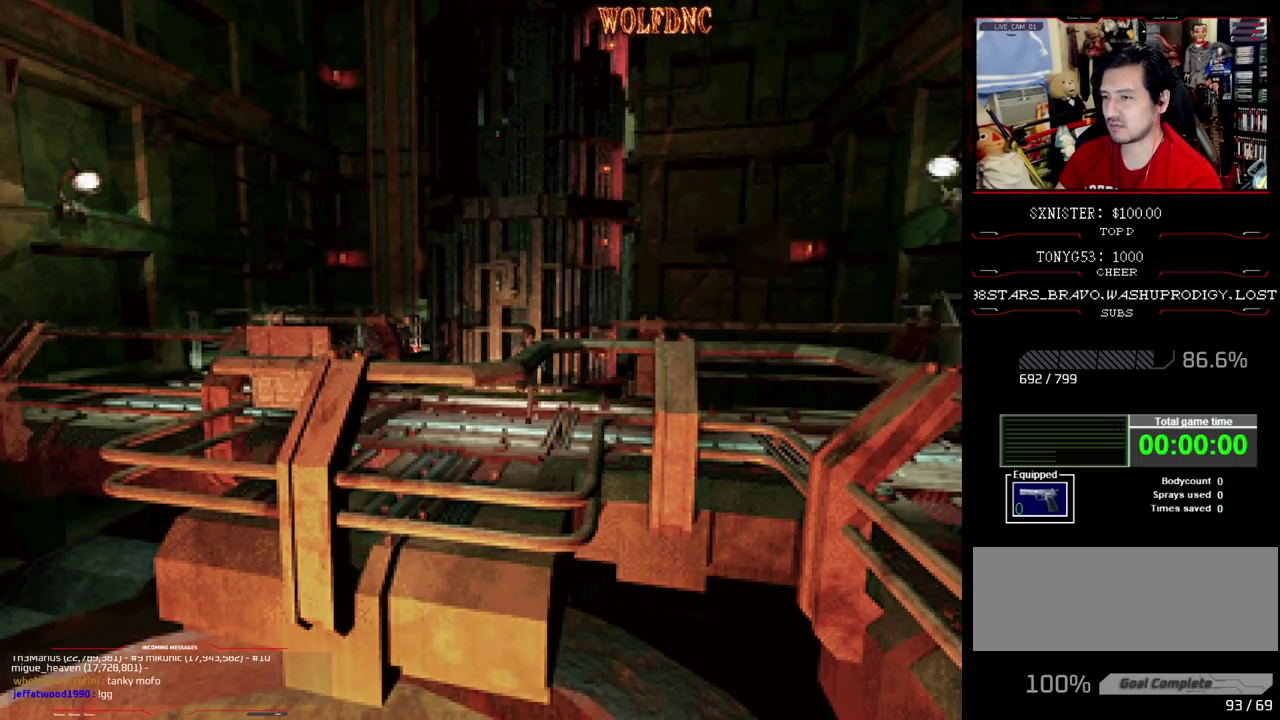
{"buttons": ["SQUARE", "DPAD_UP"], "events": [[67, "CROSS", "down"], [117, "CROSS", "up"], [117, "DPAD_RIGHT", "down"], [400, "DPAD_RIGHT", "up"]]}
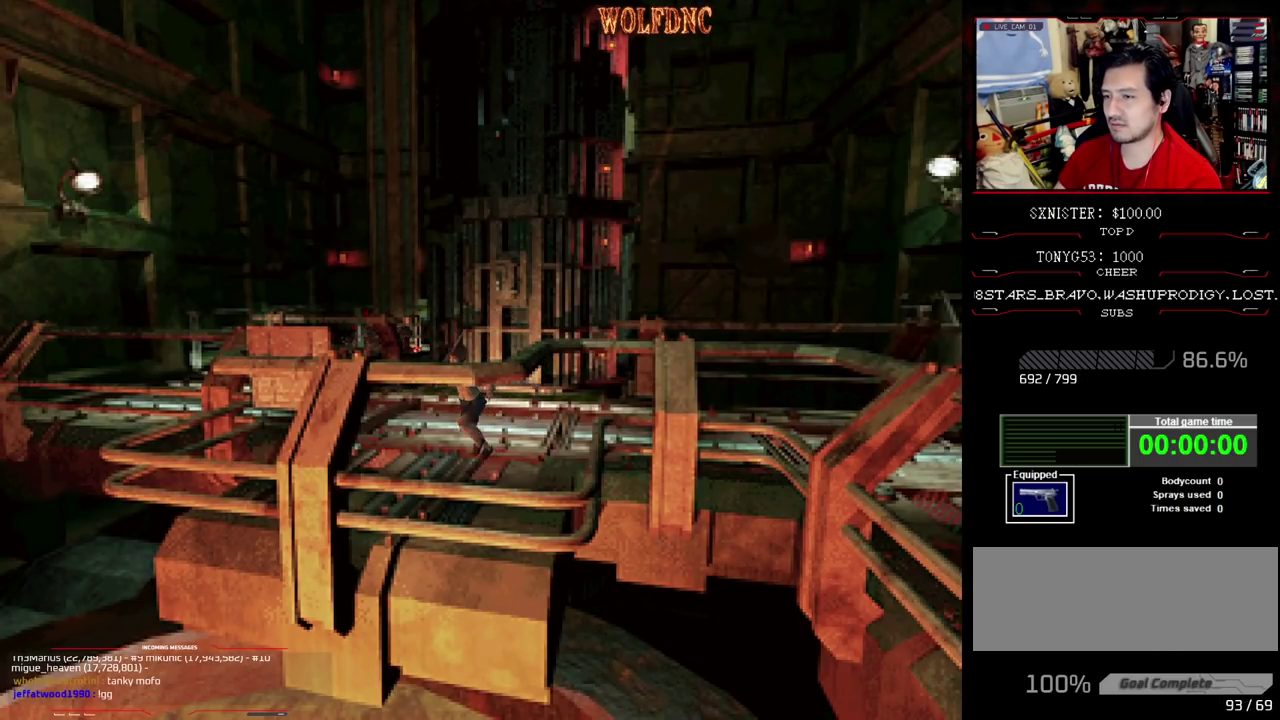
{"buttons": ["SQUARE", "DPAD_UP"], "events": []}
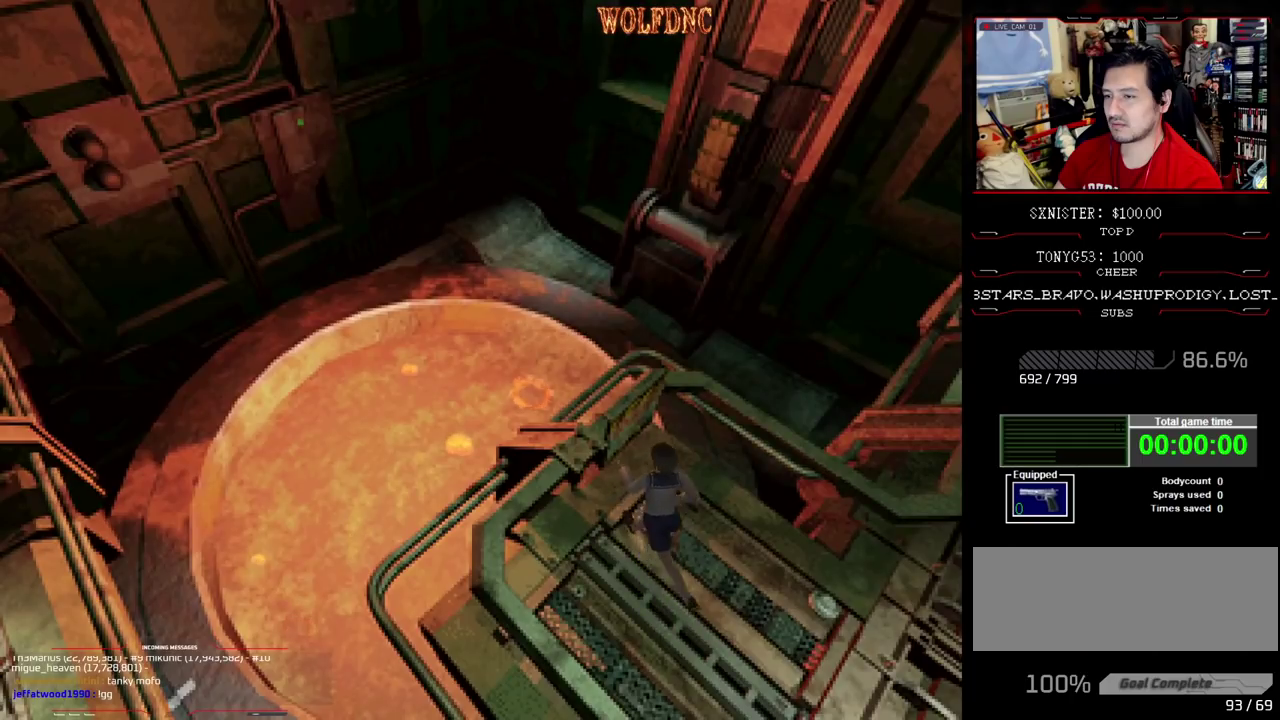
{"buttons": ["DPAD_UP", "DPAD_LEFT"], "events": [[100, "SQUARE", "up"], [150, "DPAD_UP", "up"], [300, "DPAD_UP", "down"], [483, "DPAD_LEFT", "down"]]}
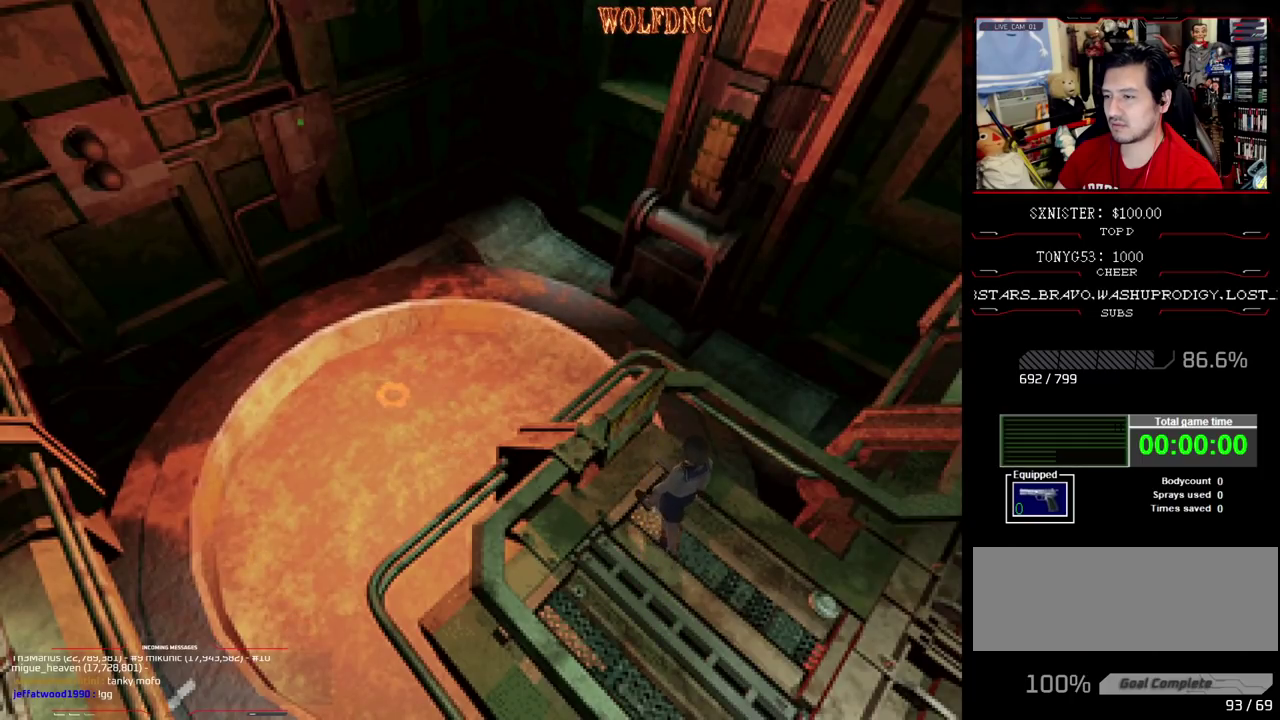
{"buttons": ["CROSS", "DPAD_UP"], "events": [[317, "CROSS", "down"], [317, "SQUARE", "down"], [400, "SQUARE", "up"], [450, "CROSS", "up"], [500, "CROSS", "down"], [500, "DPAD_LEFT", "up"]]}
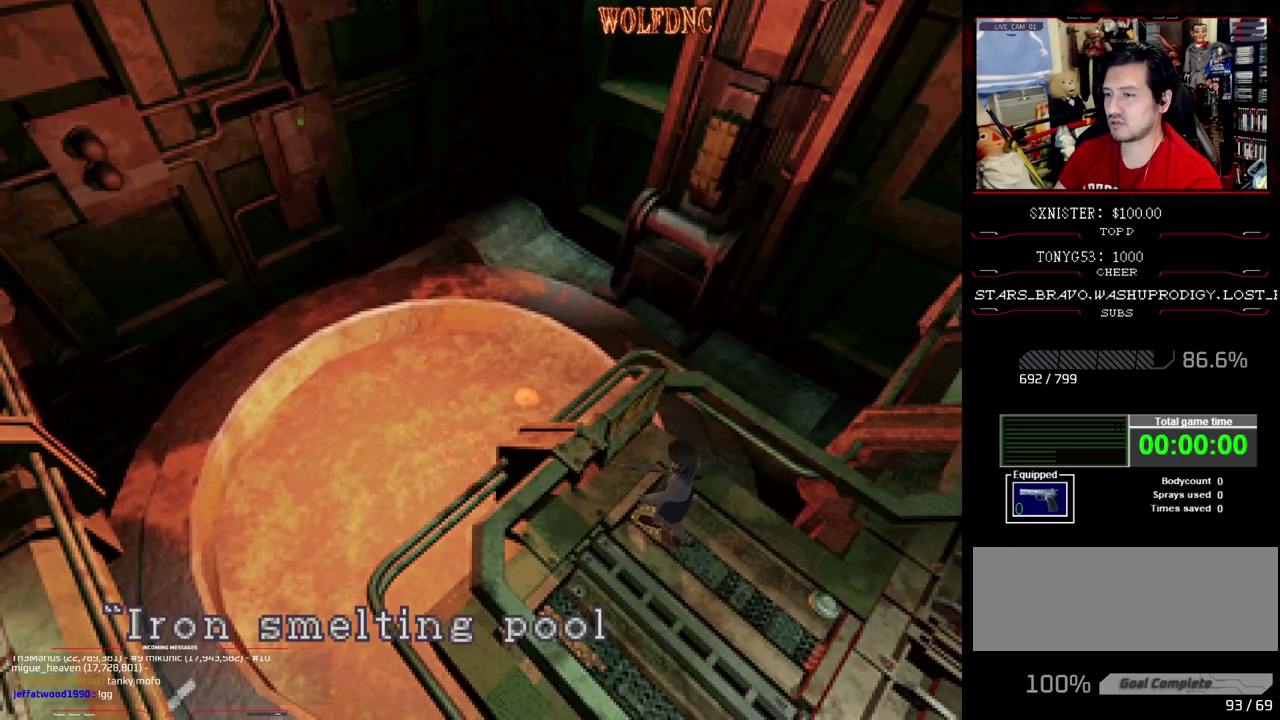
{"buttons": [], "events": [[133, "CROSS", "up"], [133, "DPAD_LEFT", "down"], [233, "DPAD_LEFT", "up"], [283, "DPAD_UP", "up"]]}
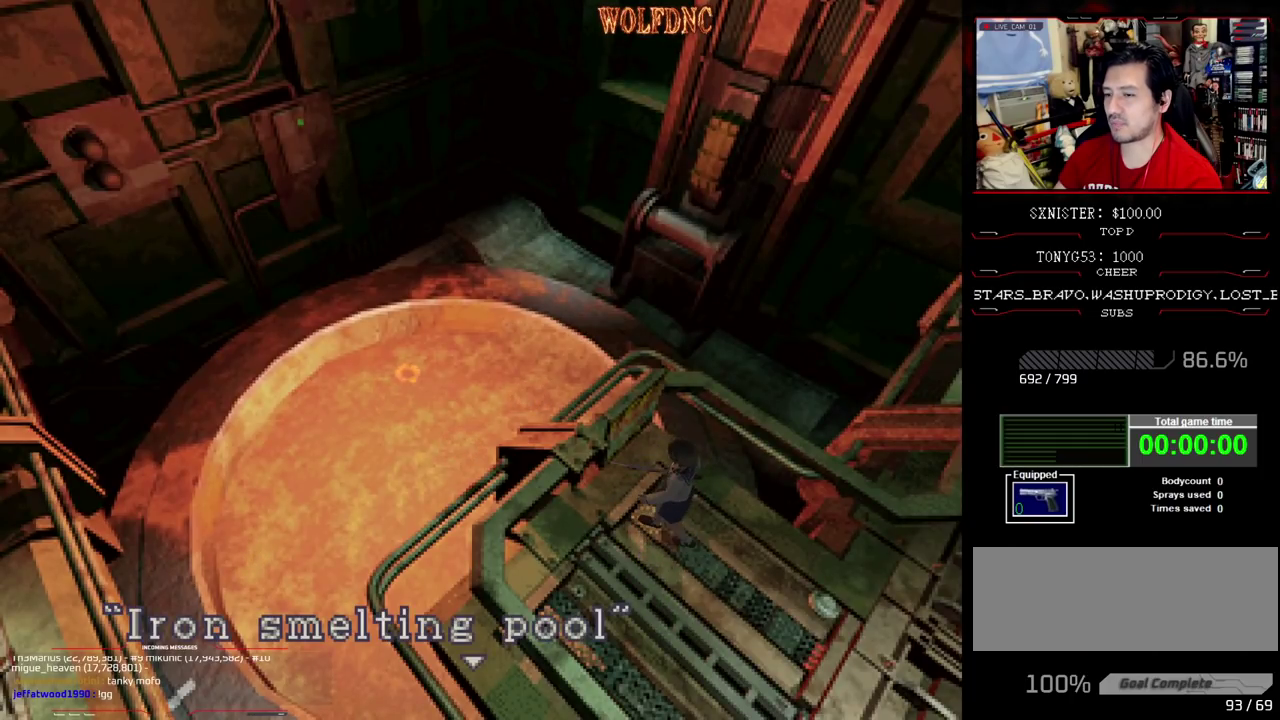
{"buttons": ["CROSS"], "events": [[50, "CROSS", "down"]]}
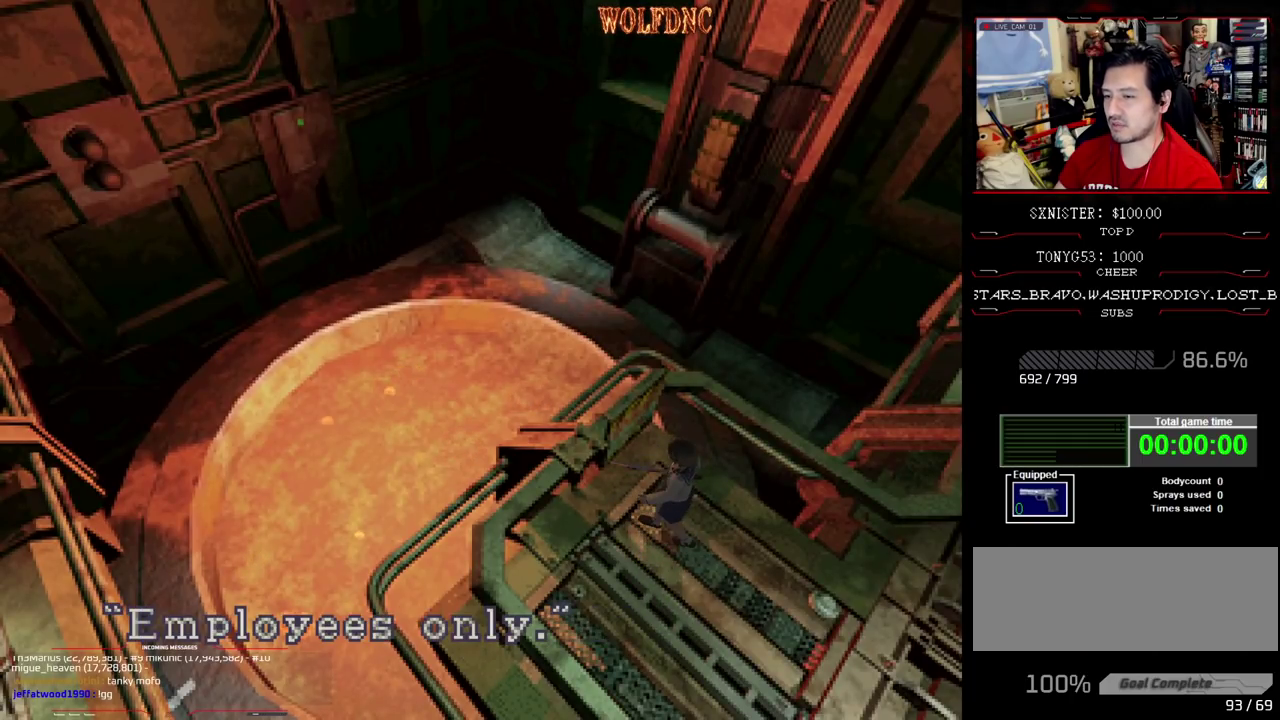
{"buttons": ["CROSS", "DPAD_LEFT"], "events": [[117, "CROSS", "up"], [350, "CROSS", "down"], [350, "DPAD_LEFT", "down"]]}
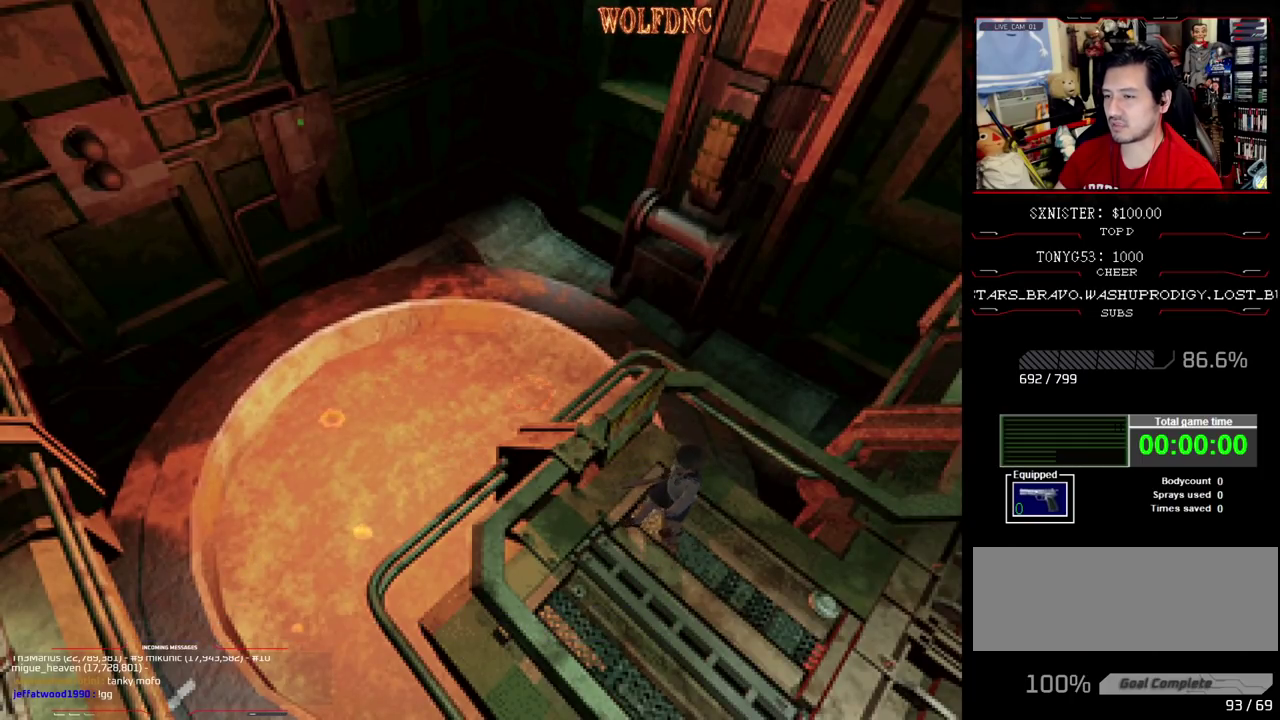
{"buttons": ["SQUARE"], "events": [[33, "CROSS", "up"], [33, "DPAD_UP", "down"], [83, "SQUARE", "down"], [467, "DPAD_LEFT", "up"], [467, "DPAD_UP", "up"]]}
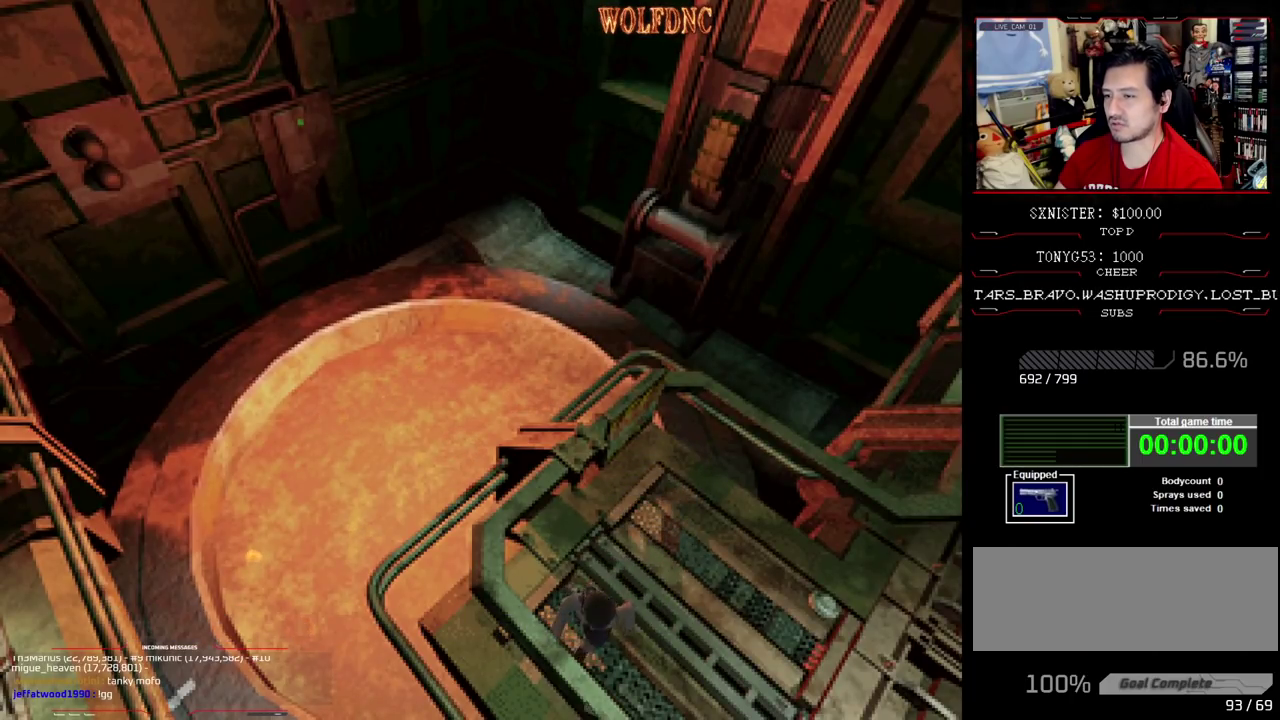
{"buttons": ["DPAD_LEFT"], "events": [[17, "SQUARE", "up"], [100, "DPAD_DOWN", "down"], [200, "SQUARE", "down"], [233, "DPAD_DOWN", "up"], [283, "SQUARE", "up"], [433, "DPAD_LEFT", "down"]]}